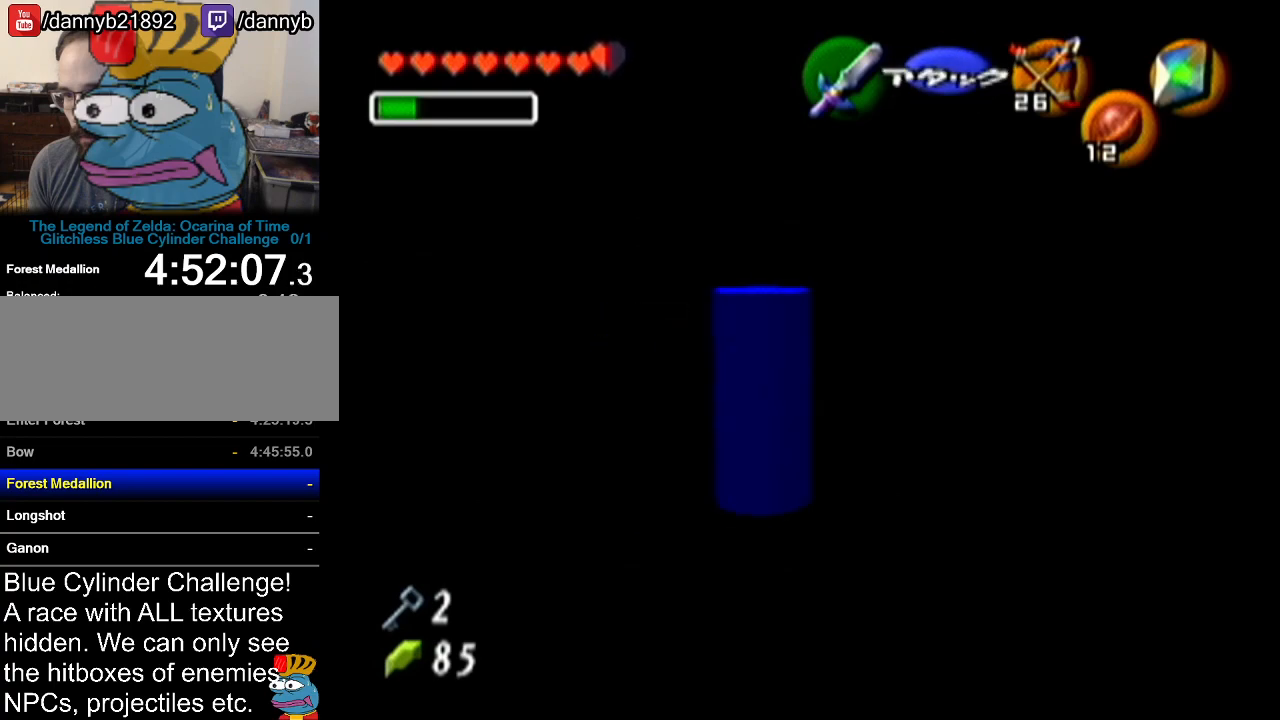
Gameplay with a controller (Nintendo layout); each line is a JSON object with the inputs held at the frame after it. "events" lists button and stick changes between this image and that frame as [ms after this image, input, new state], when the widget could be followed in between. Not read: L3 R3.
{"buttons": ["Z"], "left_stick": "center", "events": [[301, "left_stick", "down"], [384, "left_stick", "center"], [484, "Z", "down"]]}
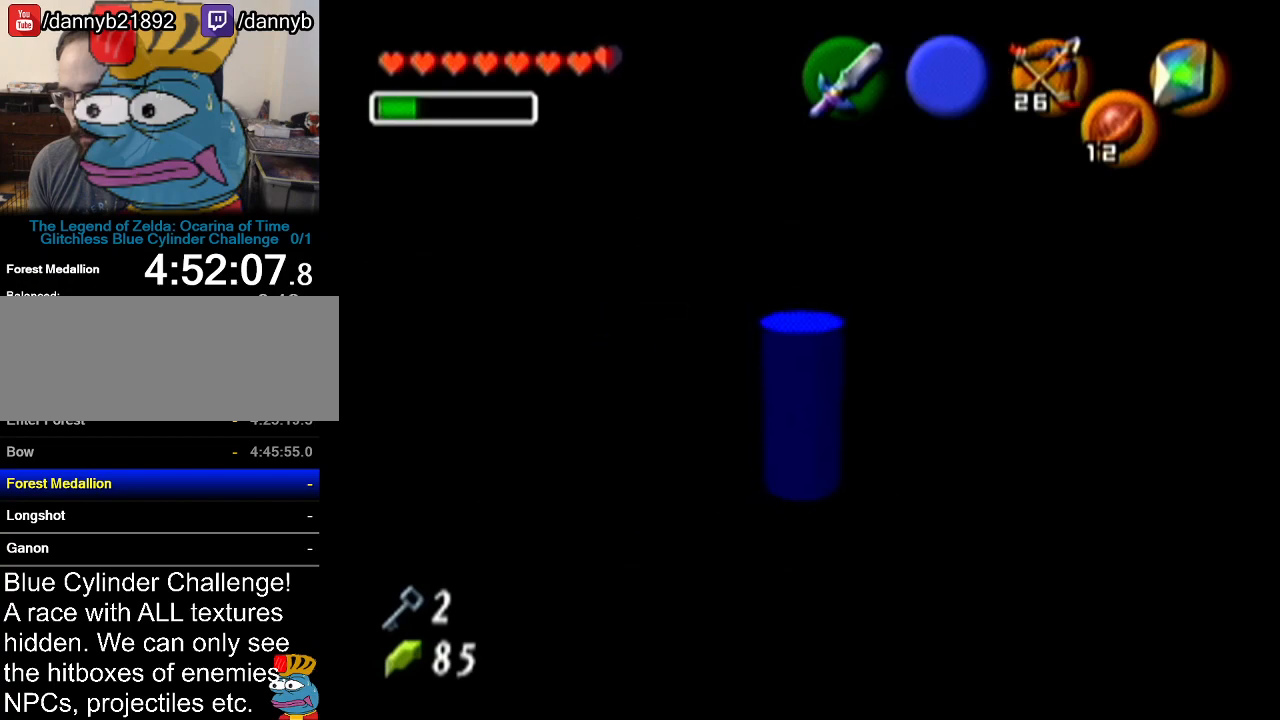
{"buttons": ["Z"], "left_stick": "center", "events": []}
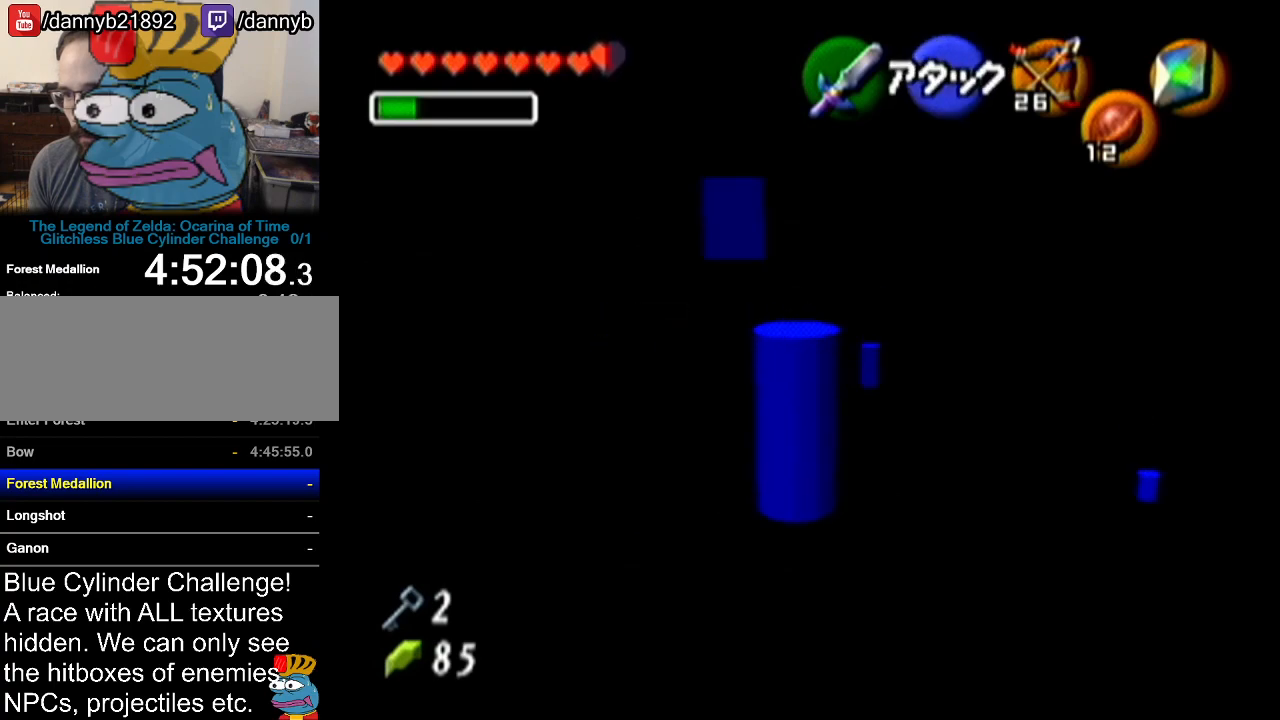
{"buttons": [], "left_stick": "center", "events": [[17, "Z", "up"], [234, "C_LEFT", "down"], [351, "C_LEFT", "up"]]}
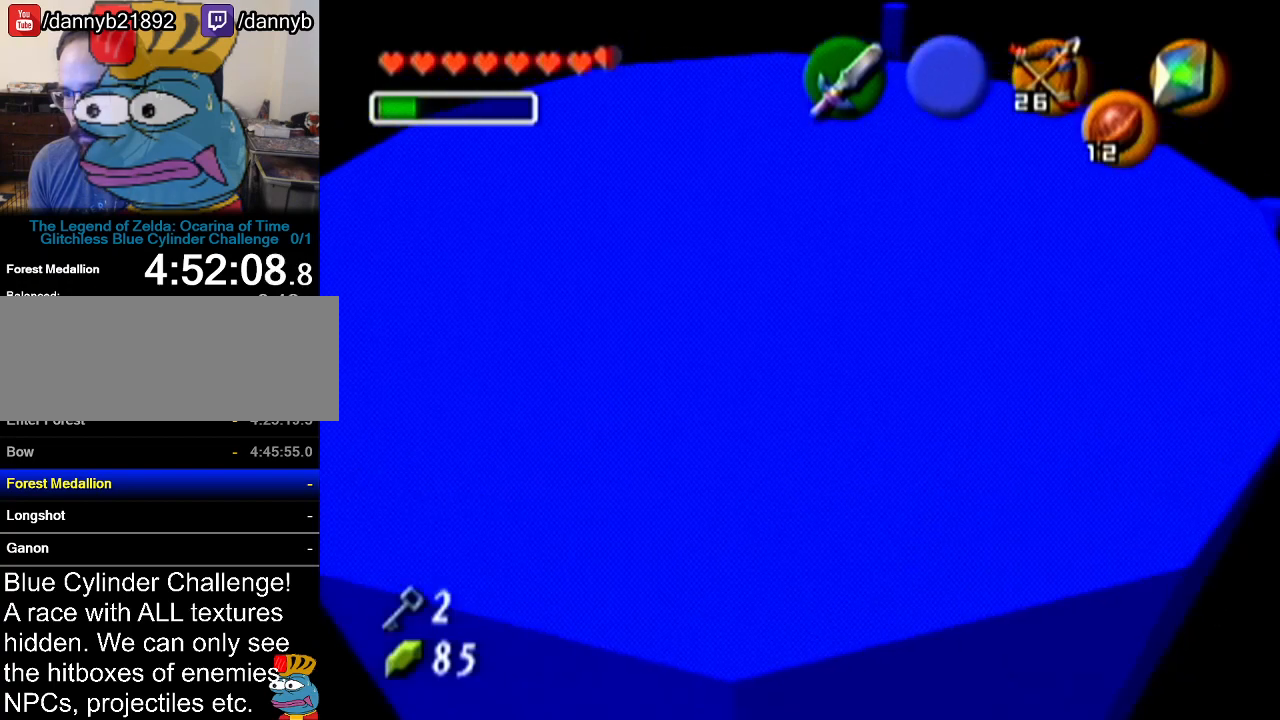
{"buttons": [], "left_stick": "center", "events": []}
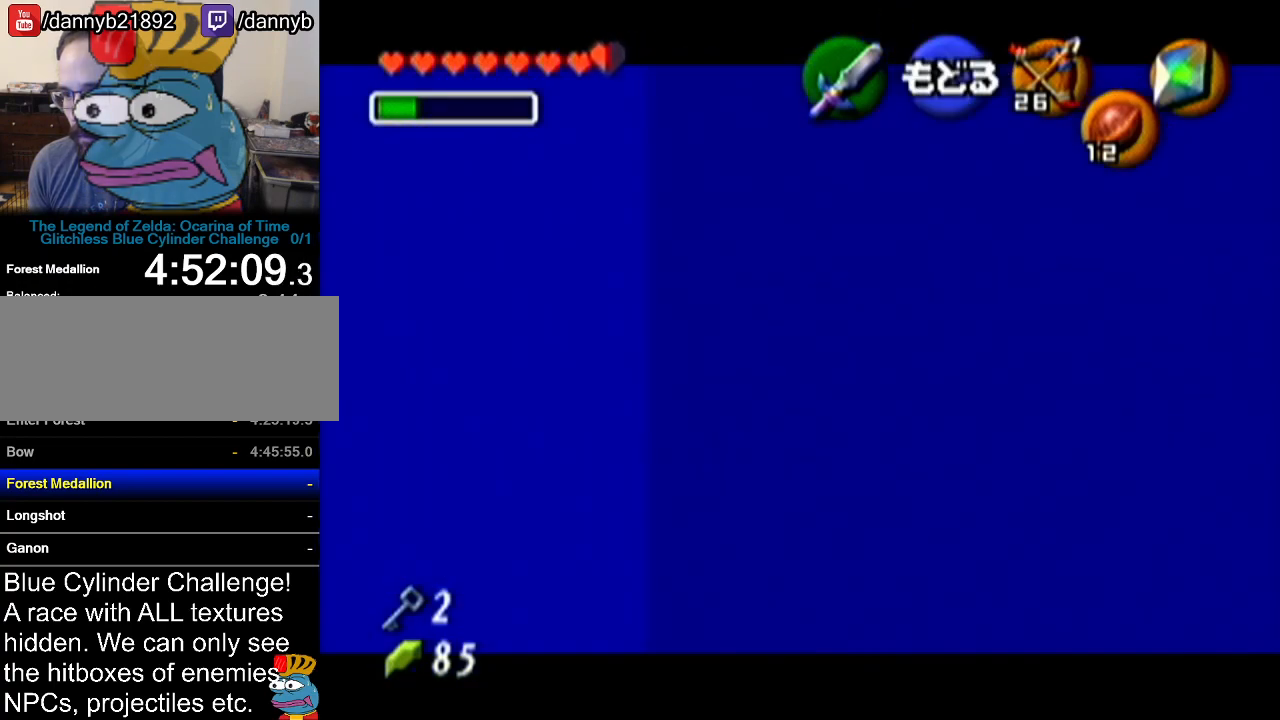
{"buttons": ["C_LEFT"], "left_stick": "center", "events": [[67, "C_LEFT", "down"]]}
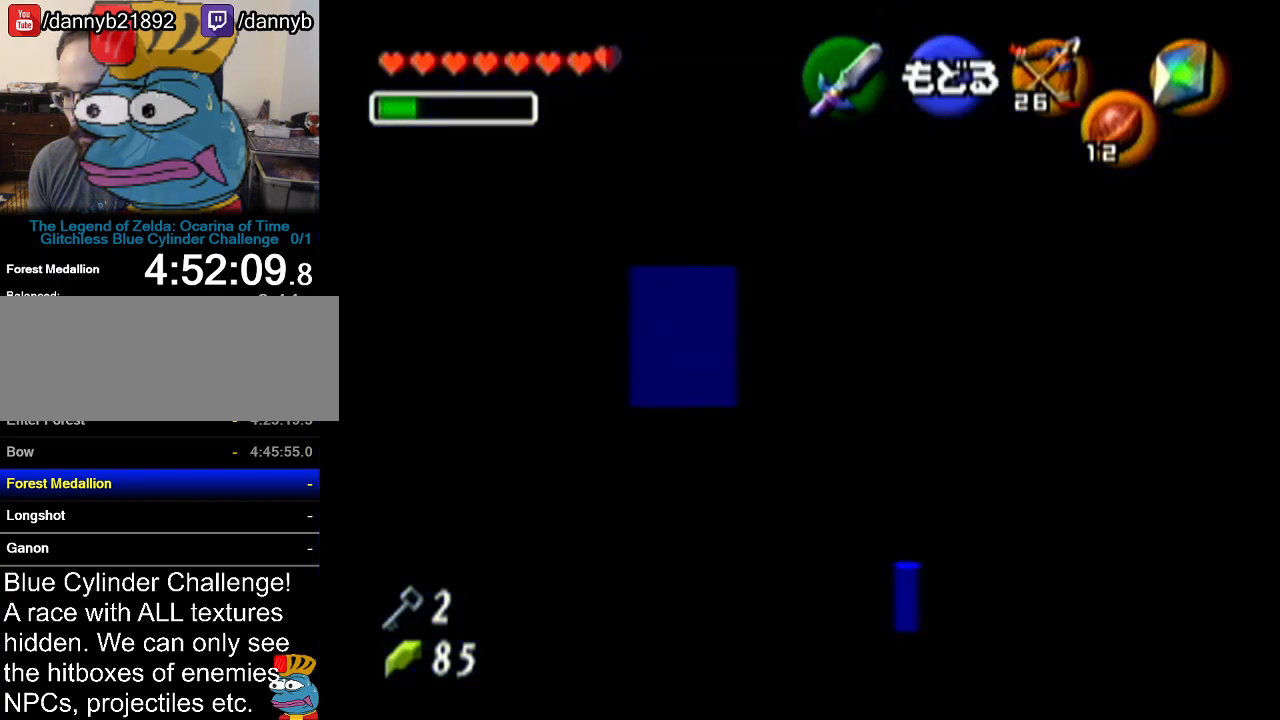
{"buttons": ["C_LEFT"], "left_stick": "center", "events": [[100, "left_stick", "left"], [484, "left_stick", "center"]]}
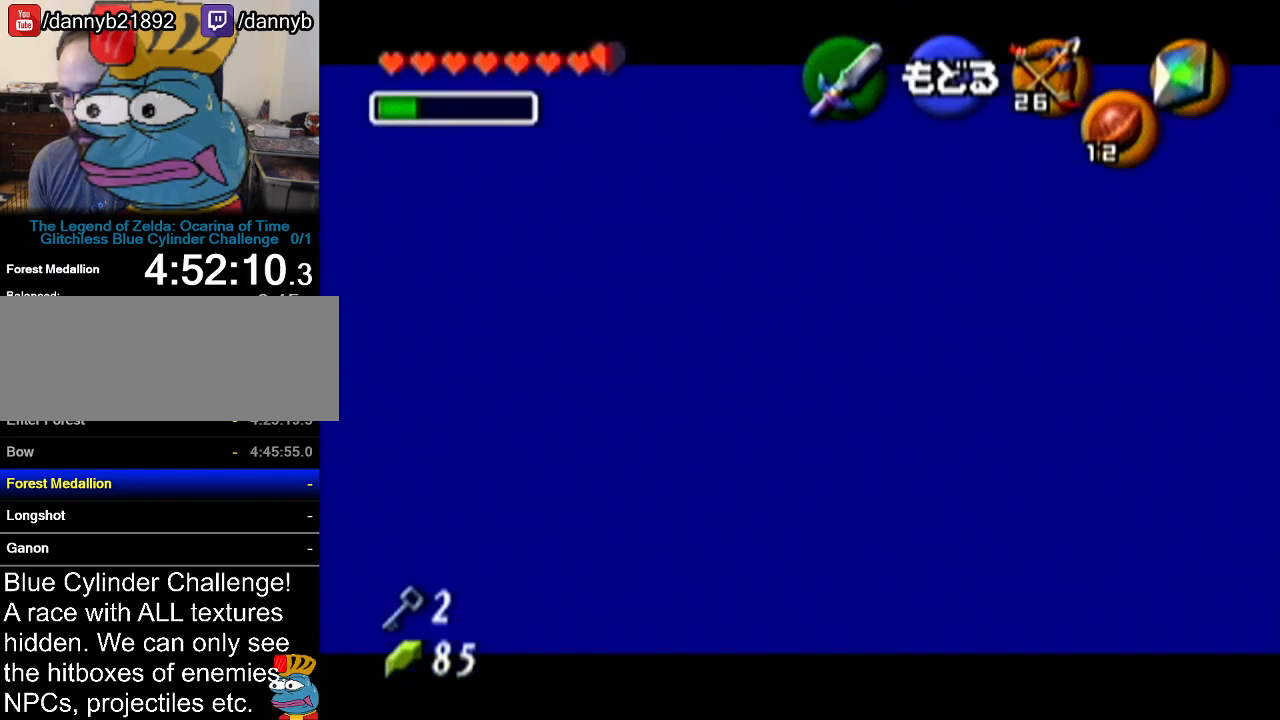
{"buttons": [], "left_stick": "center", "events": [[167, "left_stick", "left"], [284, "left_stick", "center"], [334, "C_LEFT", "up"]]}
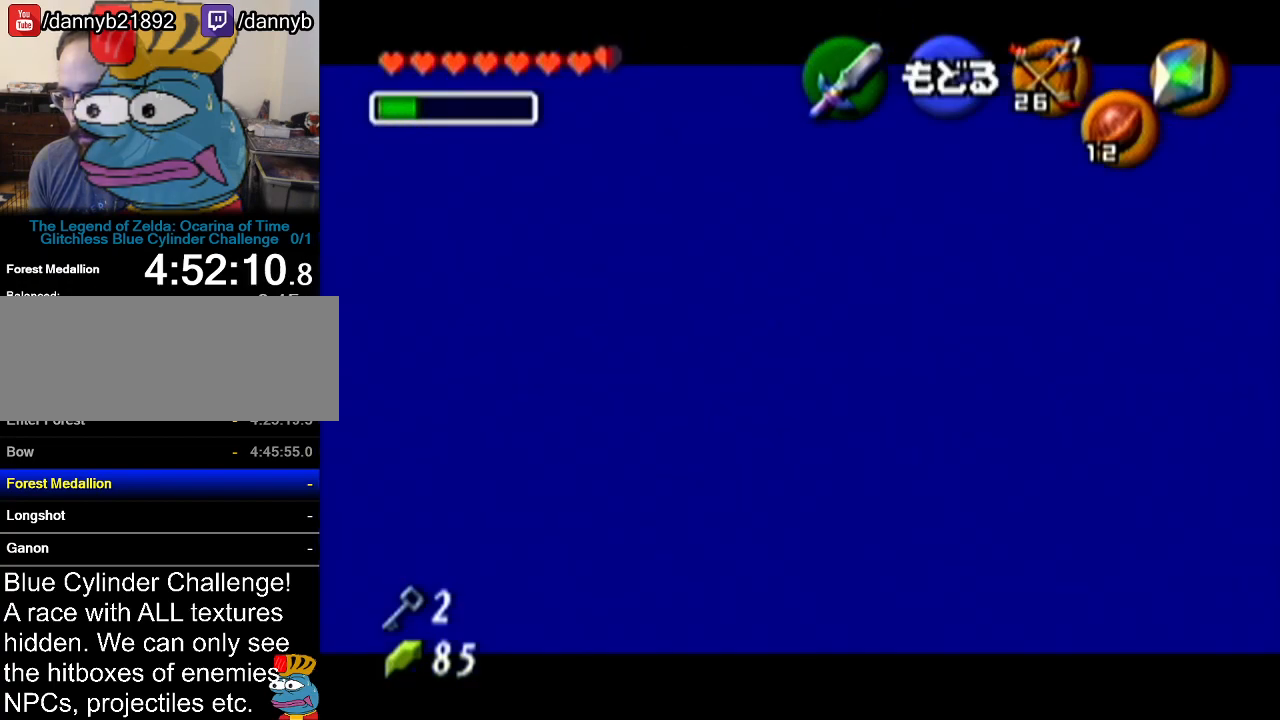
{"buttons": [], "left_stick": "center", "events": []}
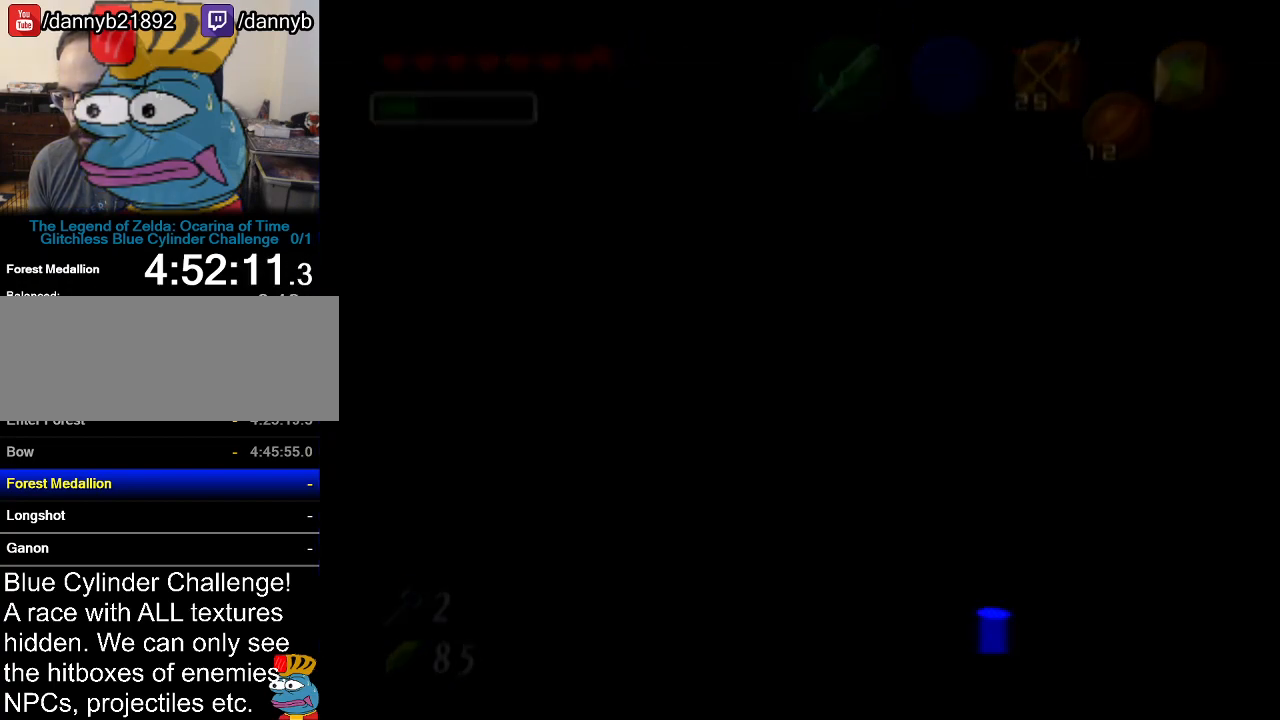
{"buttons": [], "left_stick": "center", "events": []}
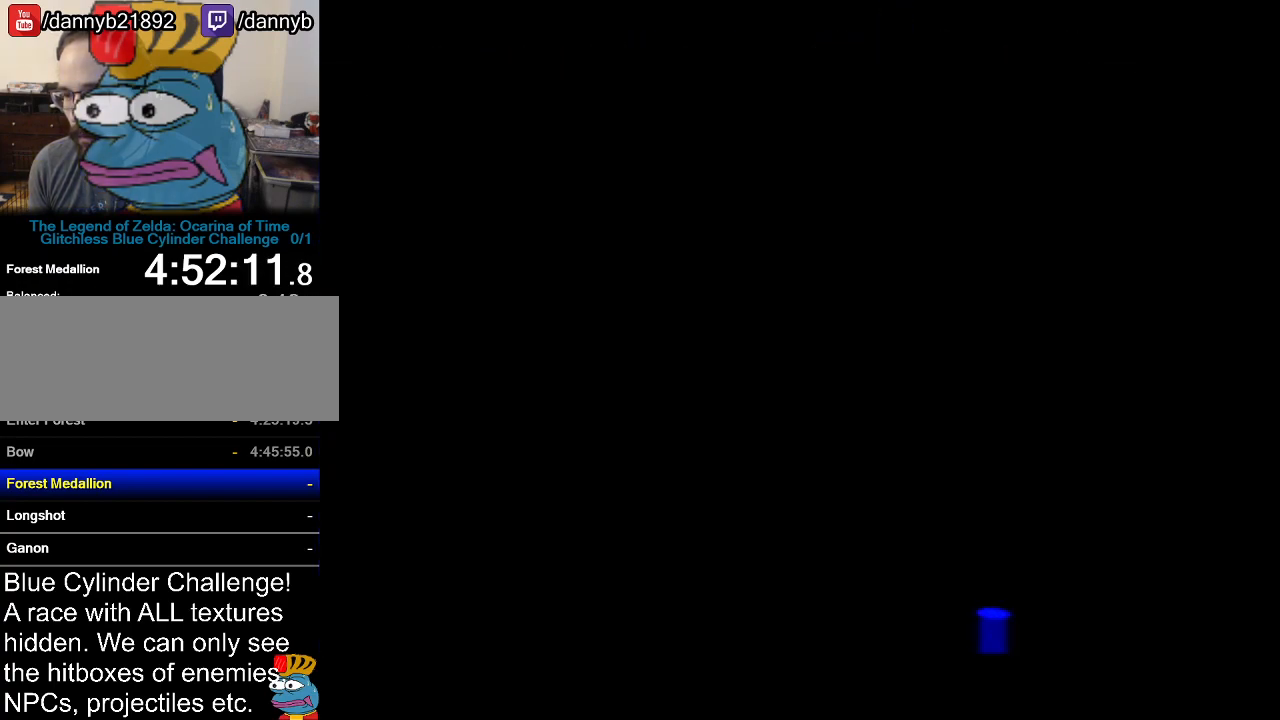
{"buttons": [], "left_stick": "center", "events": []}
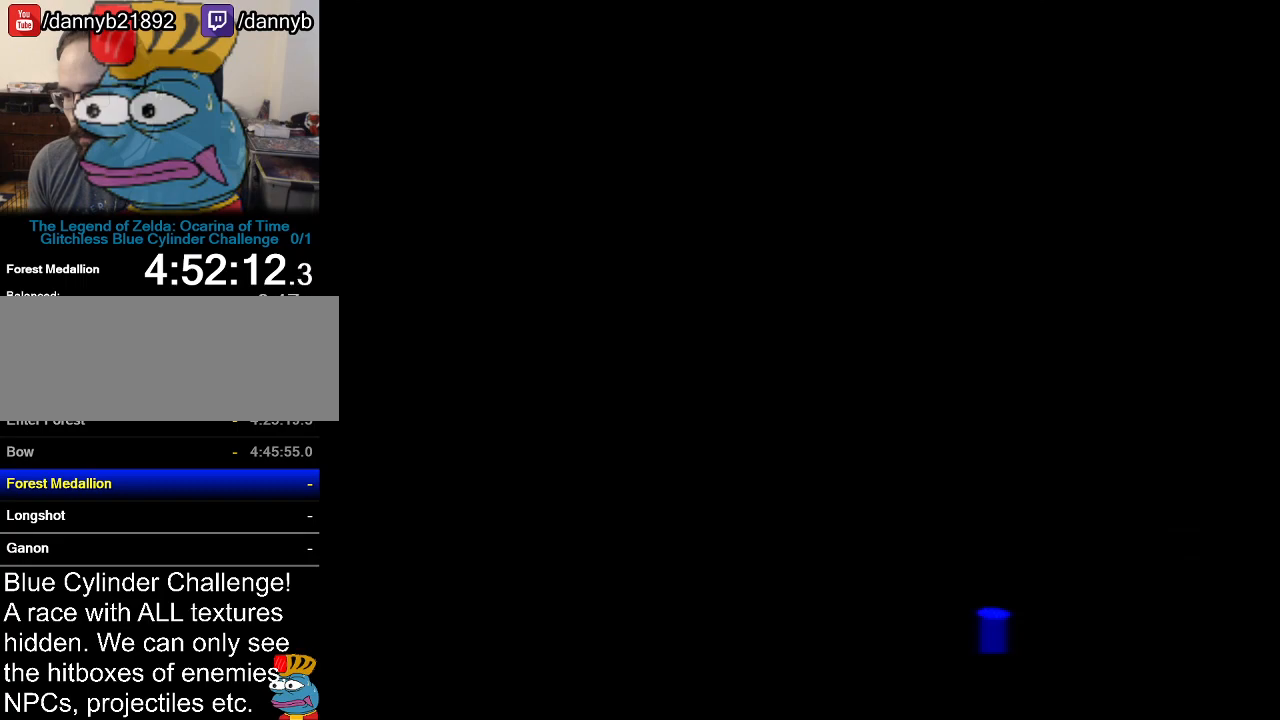
{"buttons": [], "left_stick": "center", "events": []}
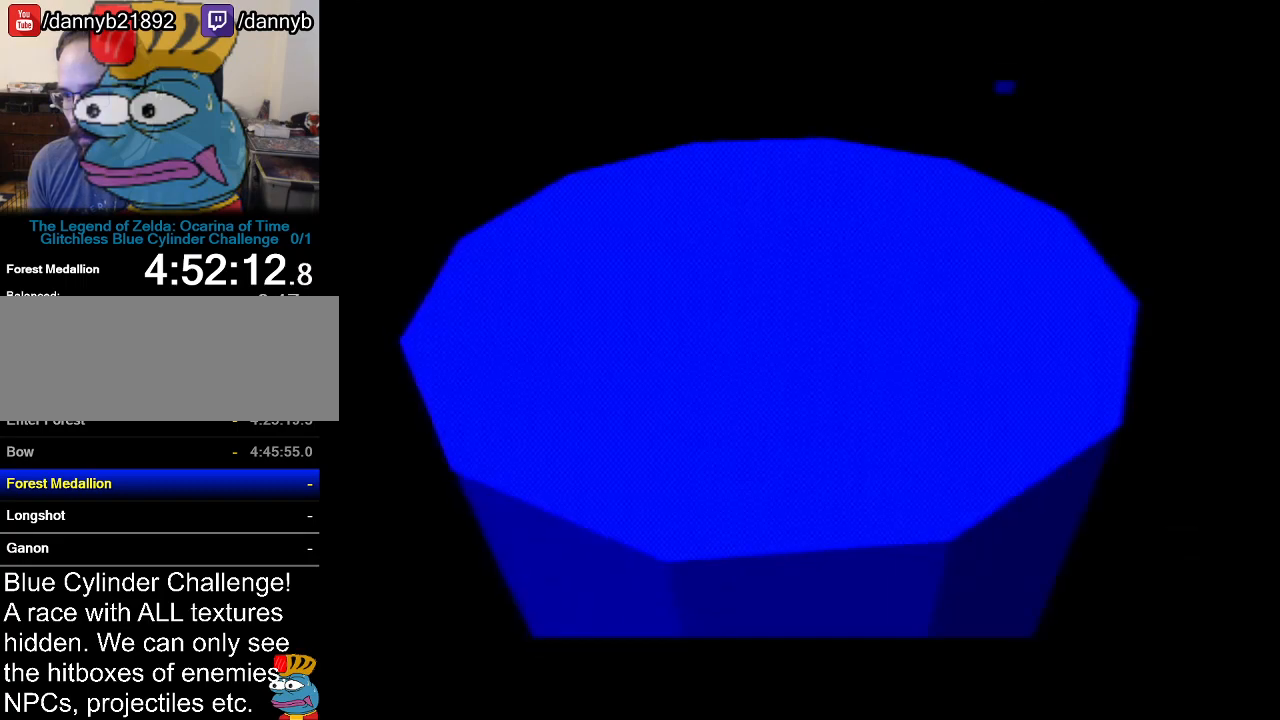
{"buttons": ["C_LEFT"], "left_stick": "center", "events": [[267, "left_stick", "up"], [450, "C_LEFT", "down"], [484, "left_stick", "center"]]}
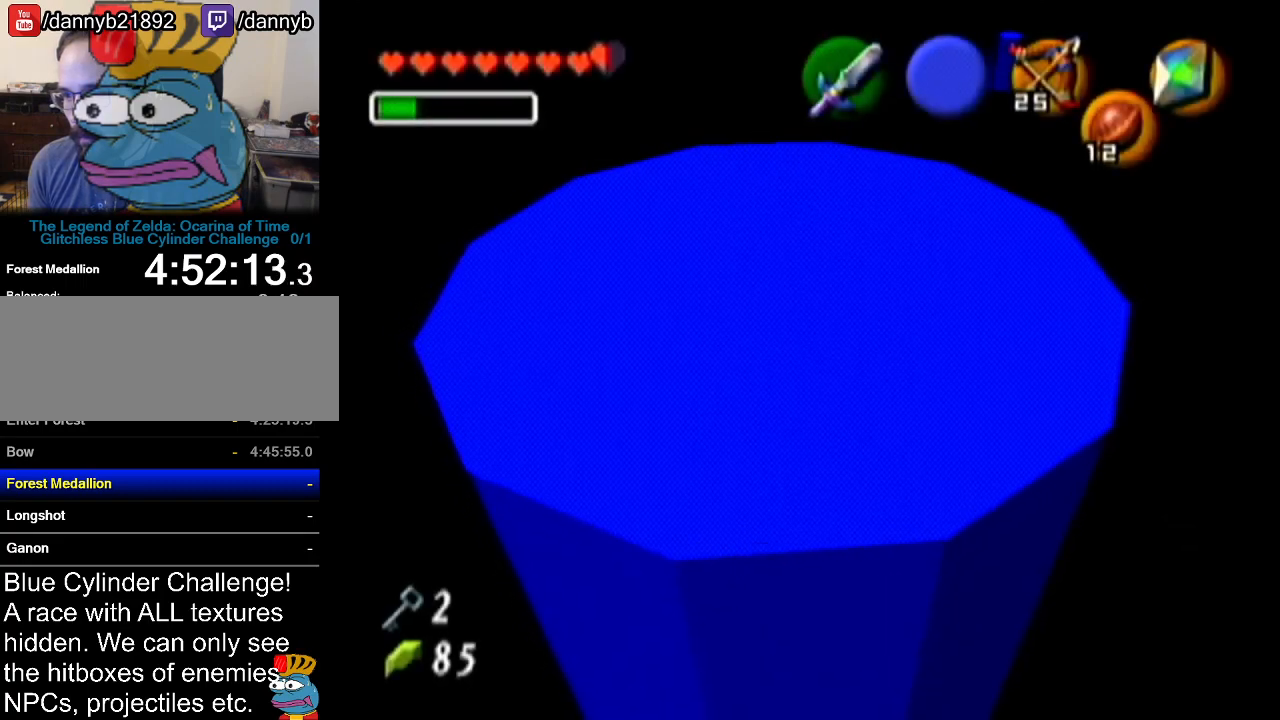
{"buttons": ["C_LEFT"], "left_stick": "center", "events": []}
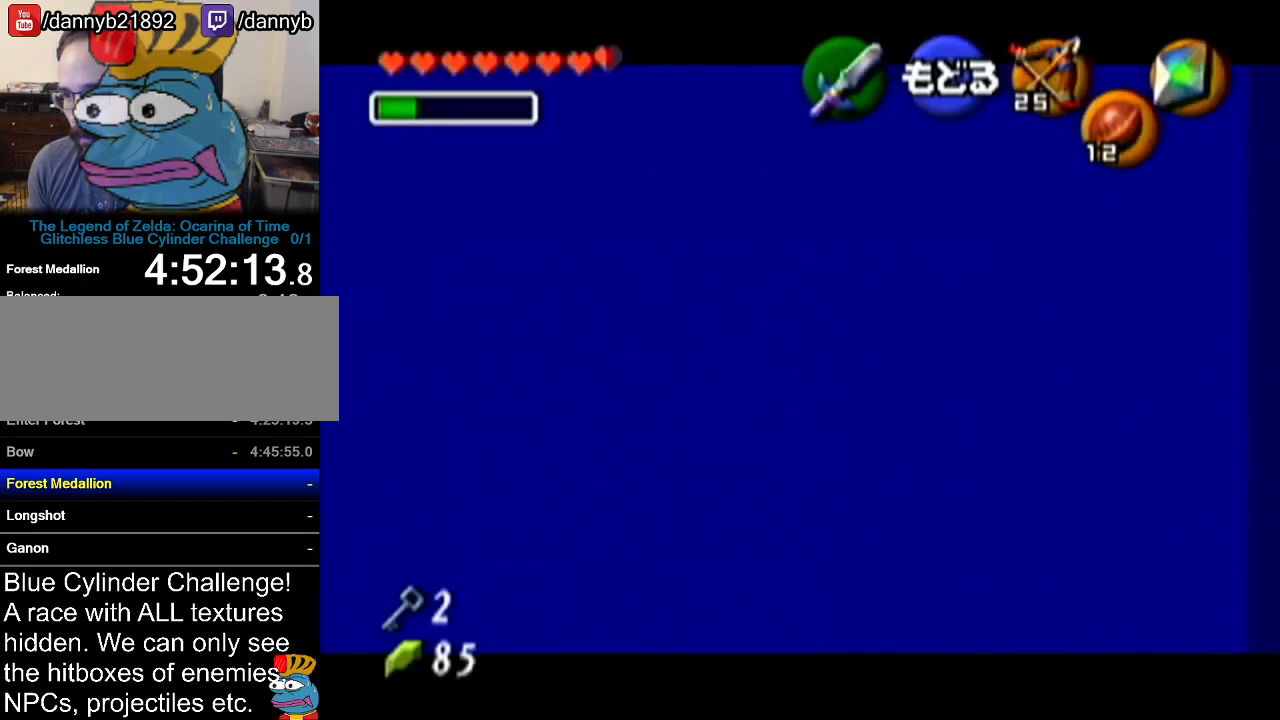
{"buttons": ["C_LEFT"], "left_stick": "center", "events": [[100, "left_stick", "down-right"], [417, "left_stick", "center"]]}
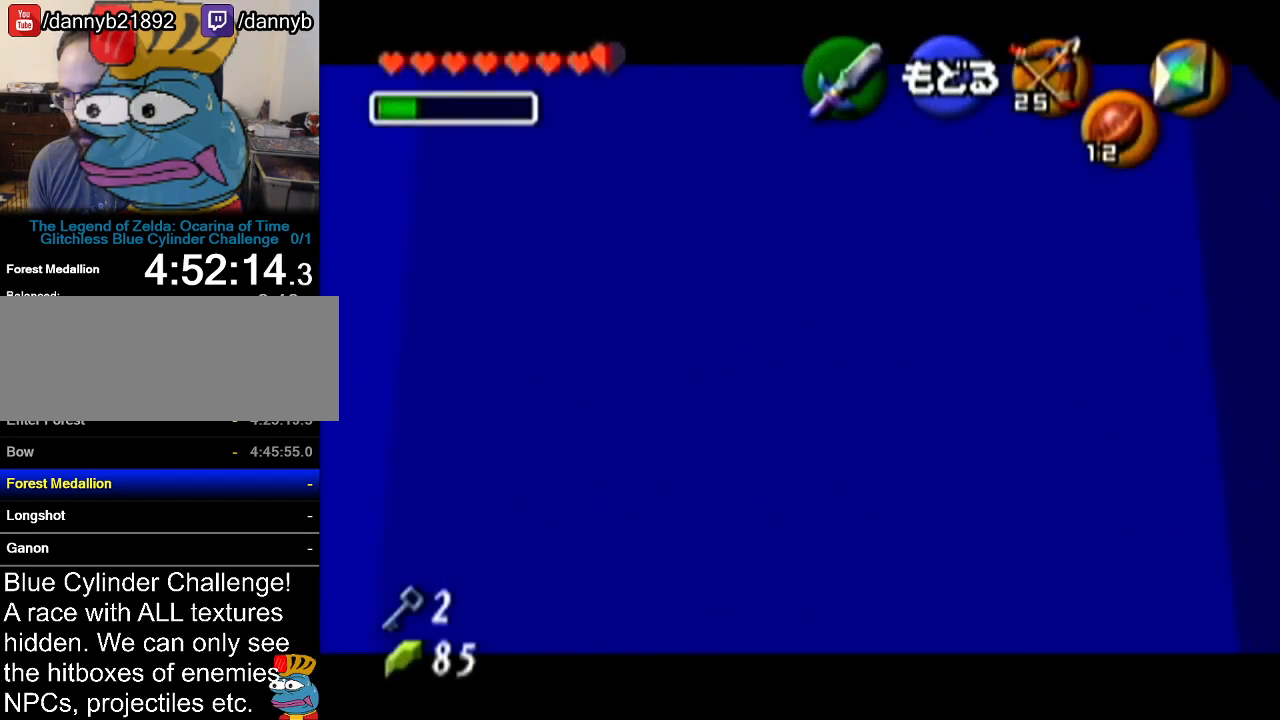
{"buttons": ["C_LEFT"], "left_stick": "up", "events": [[67, "left_stick", "down"], [284, "left_stick", "center"], [351, "left_stick", "up"]]}
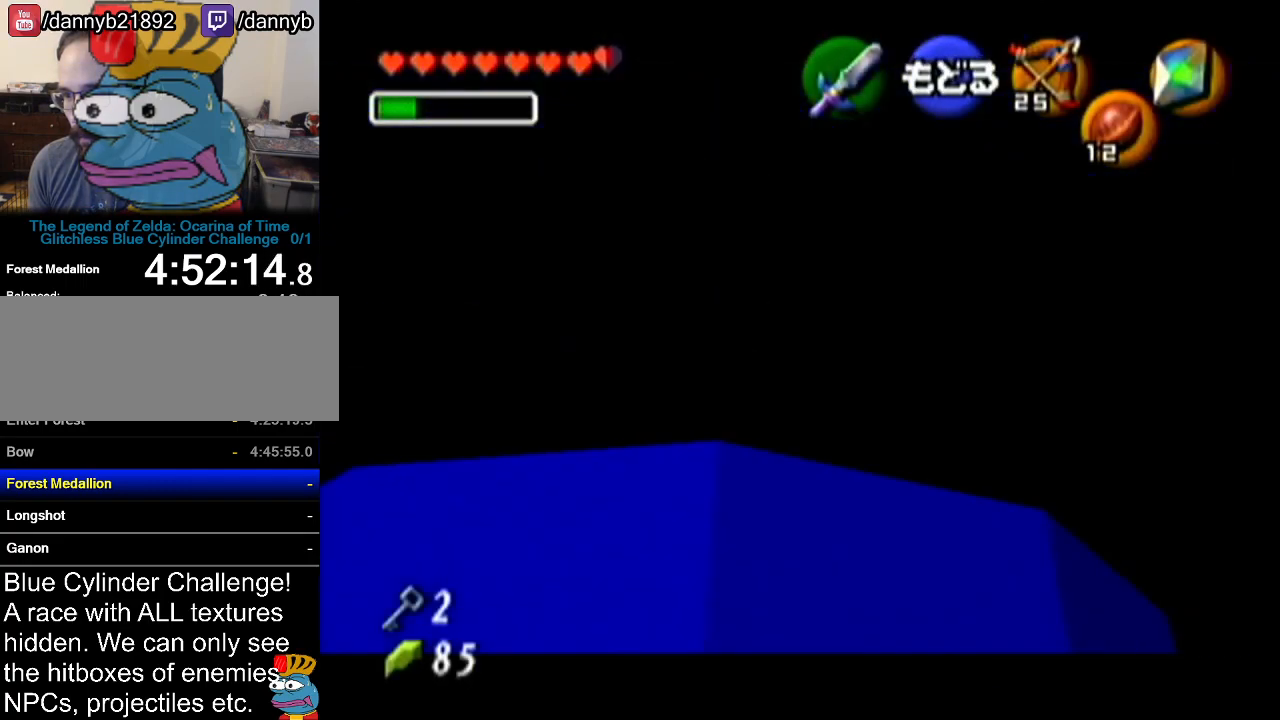
{"buttons": ["C_LEFT"], "left_stick": "center", "events": [[501, "left_stick", "center"]]}
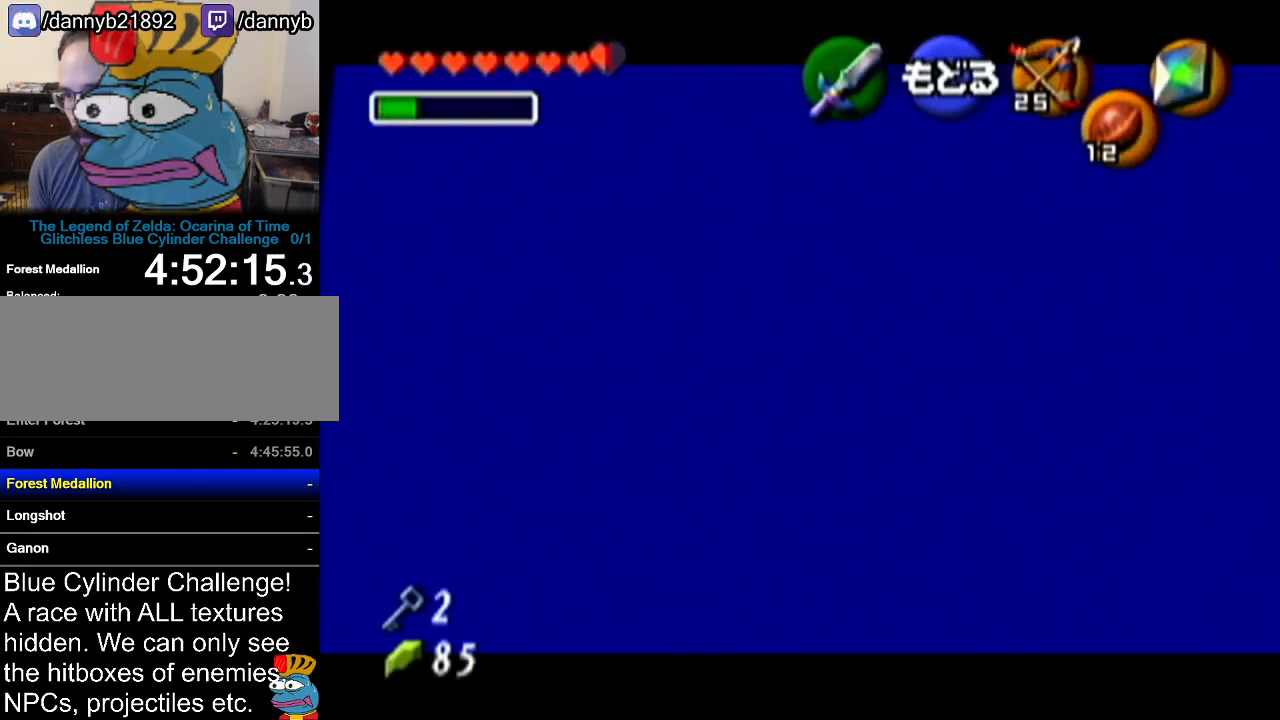
{"buttons": ["C_LEFT"], "left_stick": "center", "events": [[116, "left_stick", "down-right"], [400, "left_stick", "center"]]}
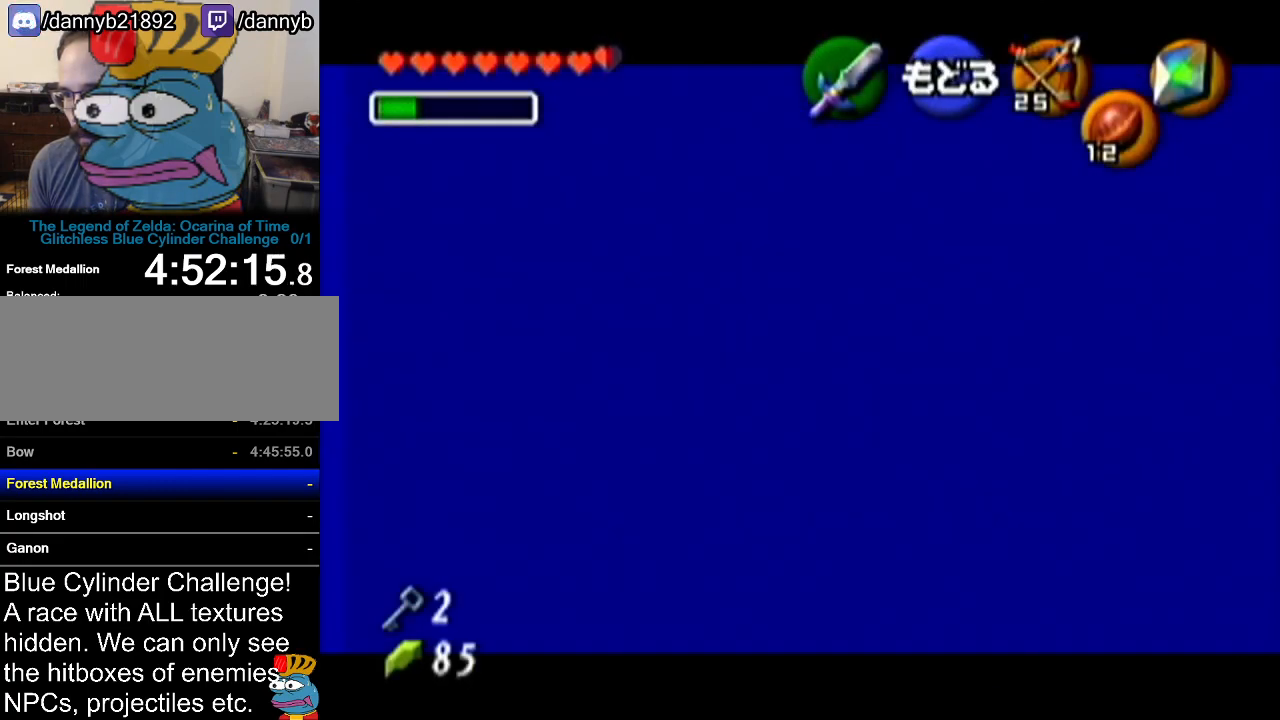
{"buttons": ["B", "C_LEFT"], "left_stick": "center", "events": [[150, "left_stick", "down"], [401, "left_stick", "center"], [484, "B", "down"]]}
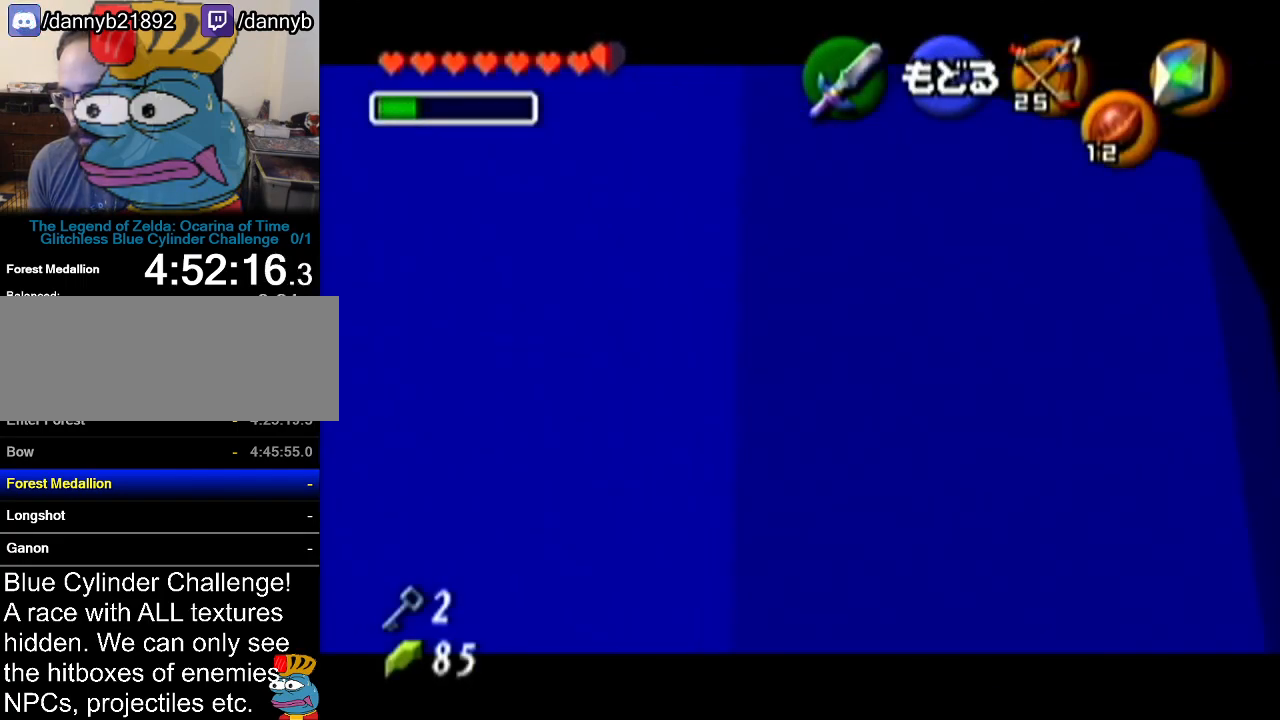
{"buttons": [], "left_stick": "center", "events": [[400, "B", "up"], [467, "C_LEFT", "up"]]}
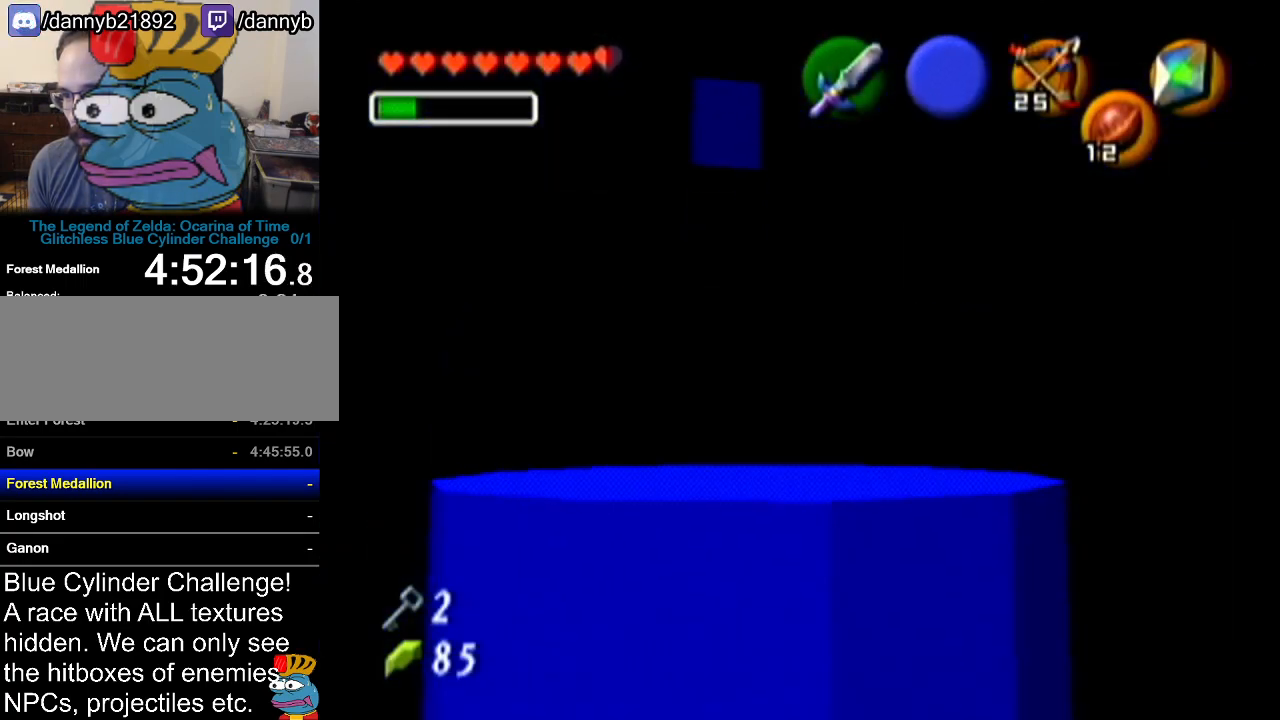
{"buttons": [], "left_stick": "right", "events": [[367, "left_stick", "right"]]}
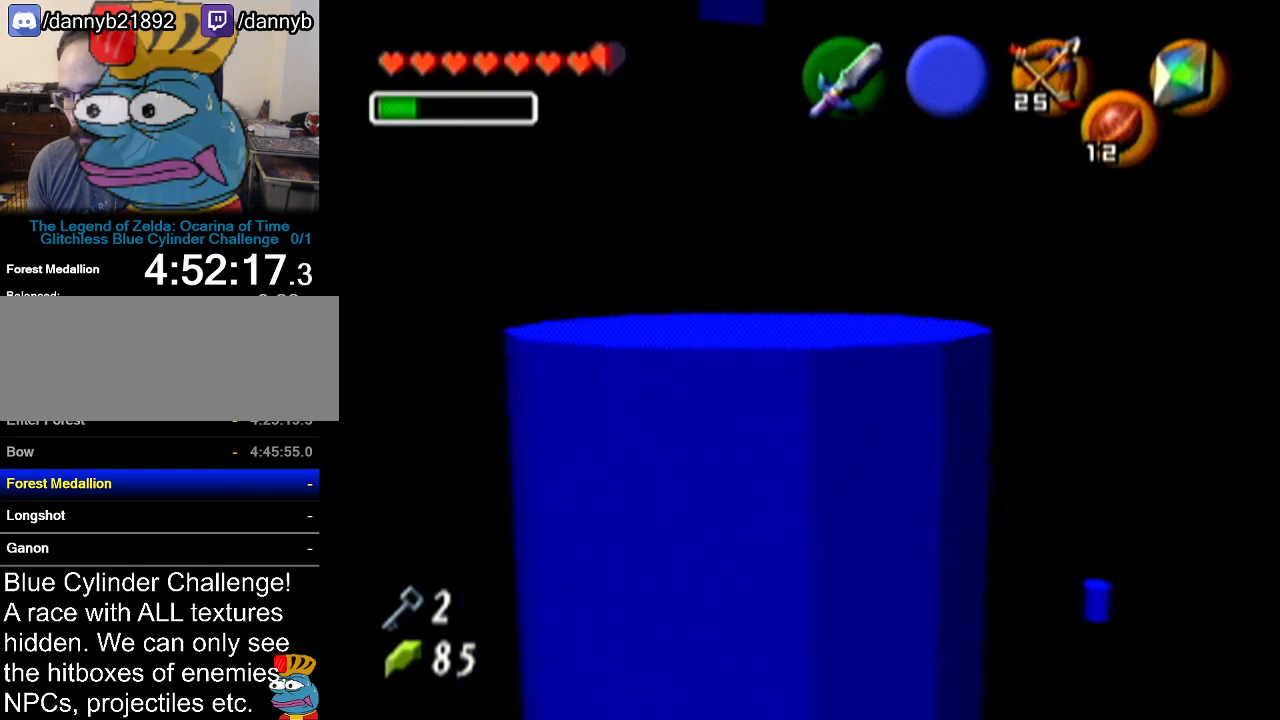
{"buttons": [], "left_stick": "up-right", "events": [[300, "left_stick", "up-right"]]}
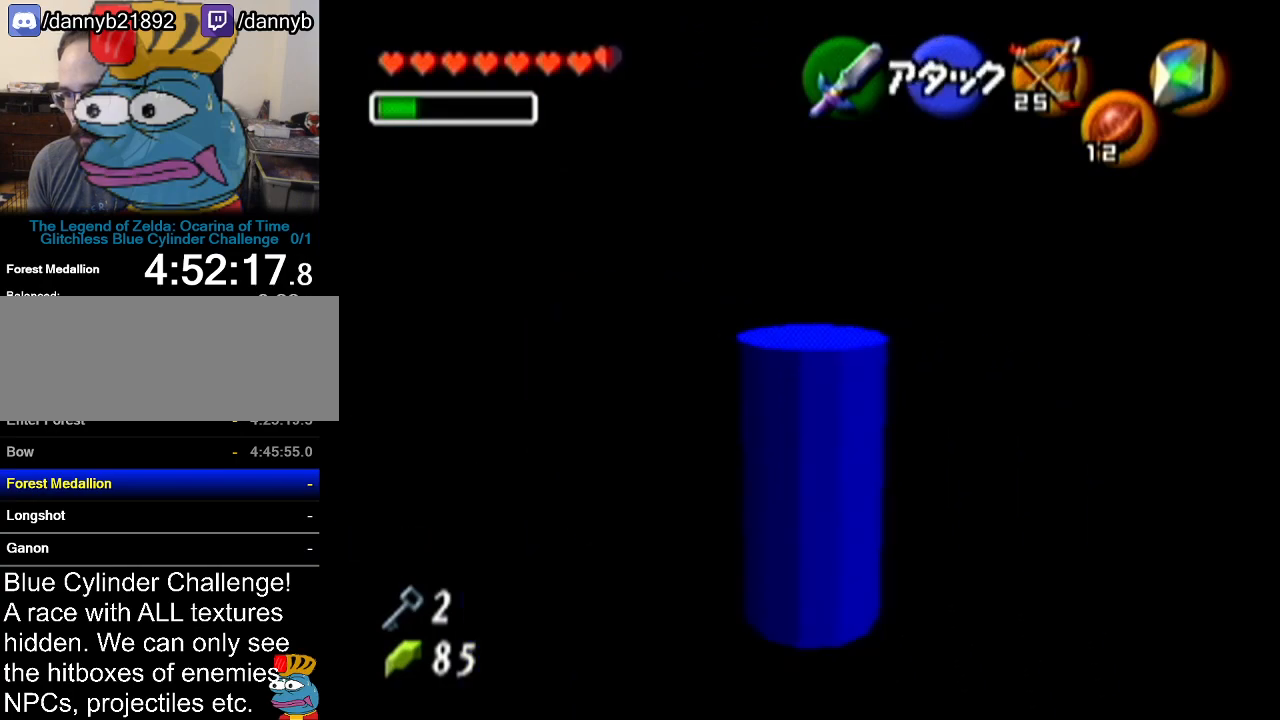
{"buttons": [], "left_stick": "up", "events": [[234, "left_stick", "up"]]}
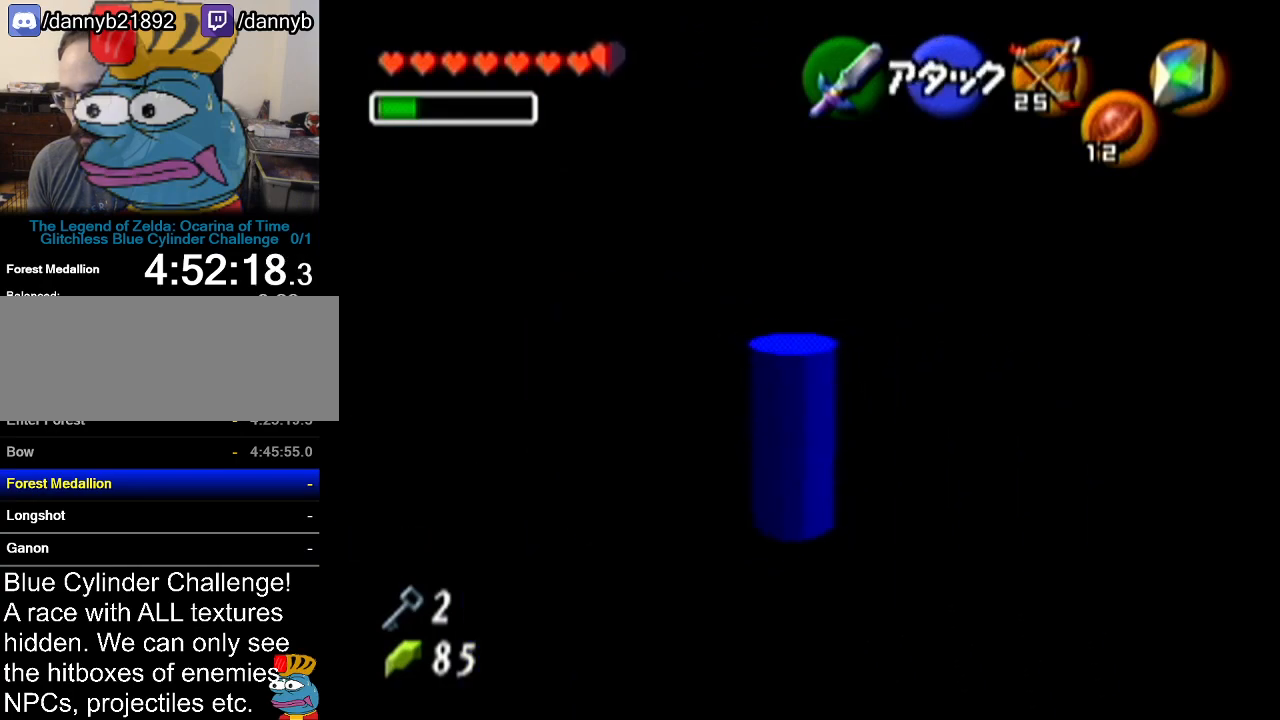
{"buttons": [], "left_stick": "up", "events": []}
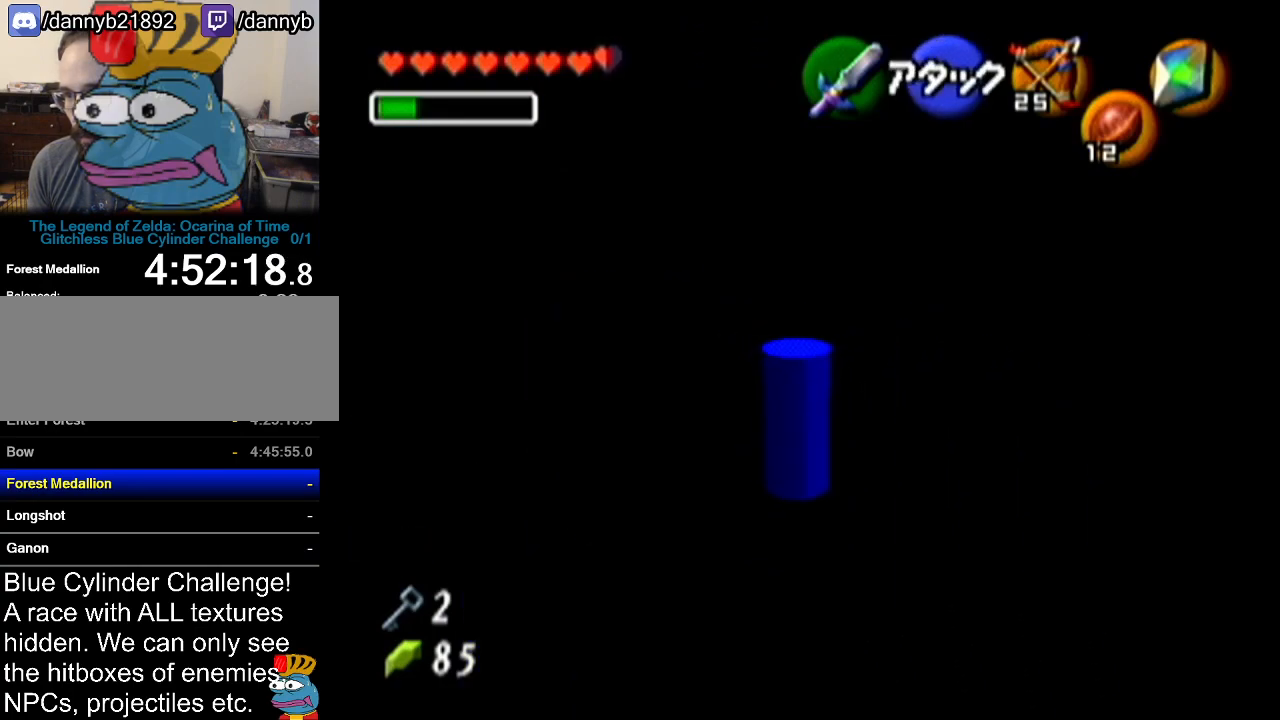
{"buttons": [], "left_stick": "right", "events": [[84, "Z", "down"], [84, "left_stick", "center"], [267, "Z", "up"], [484, "left_stick", "right"]]}
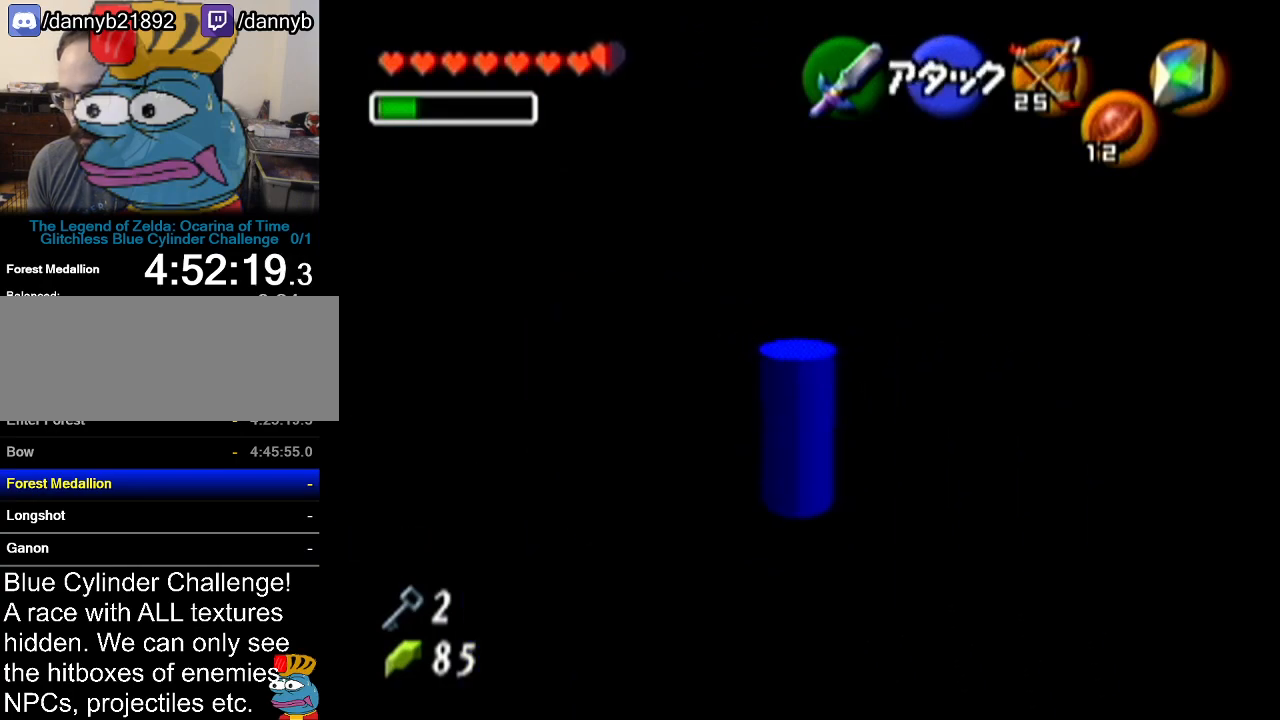
{"buttons": [], "left_stick": "center", "events": [[16, "left_stick", "center"], [116, "C_LEFT", "down"], [233, "C_LEFT", "up"]]}
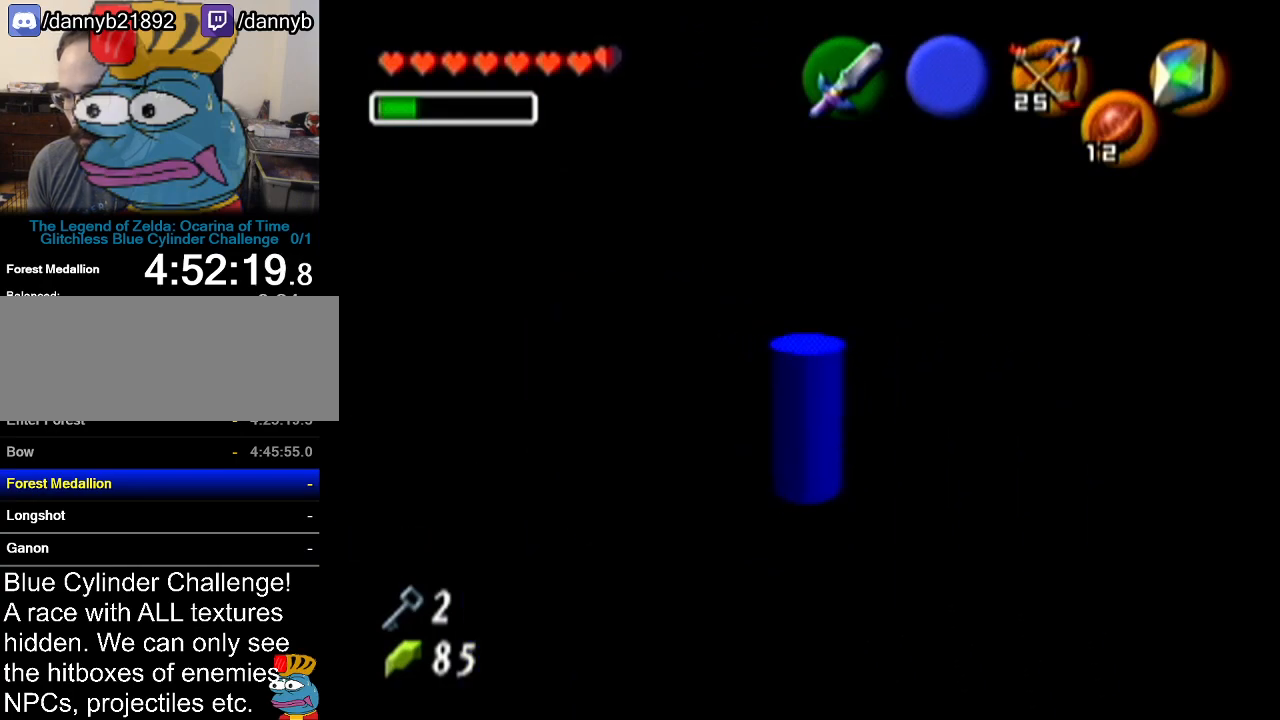
{"buttons": ["Z", "C_LEFT"], "left_stick": "center", "events": [[267, "Z", "down"], [334, "C_LEFT", "down"]]}
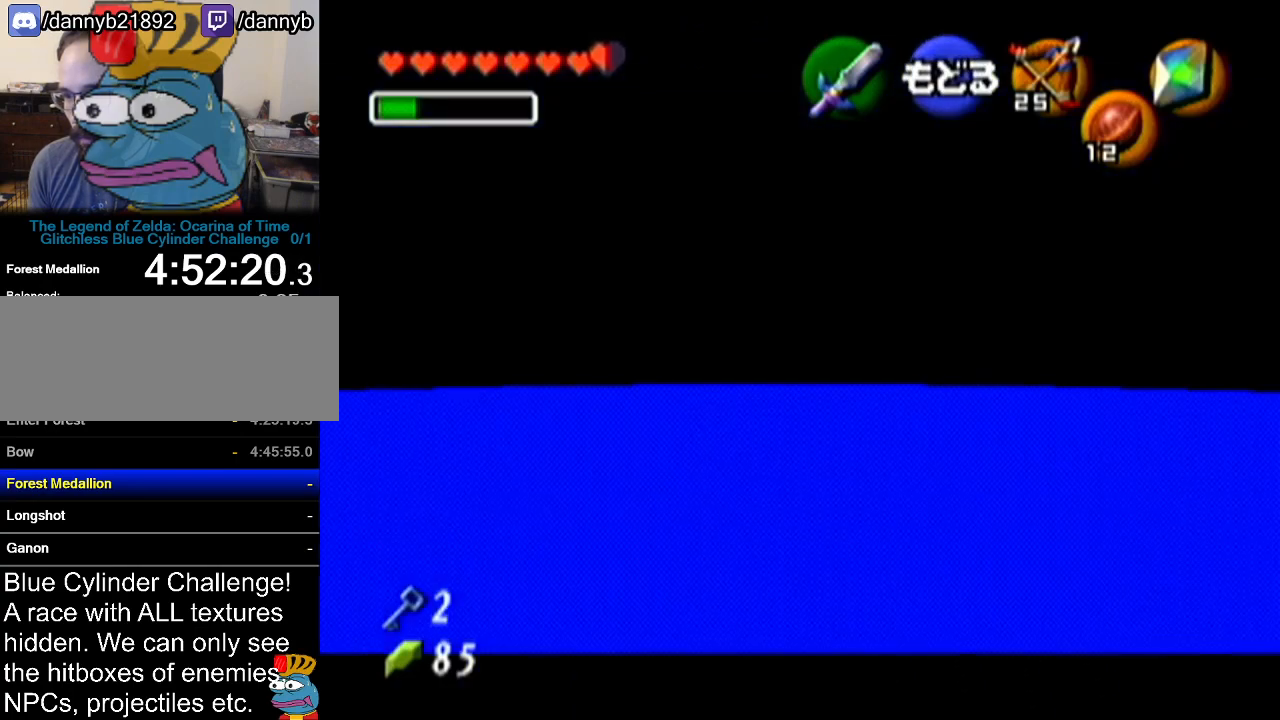
{"buttons": ["Z", "C_LEFT"], "left_stick": "down-left", "events": [[367, "left_stick", "down-left"]]}
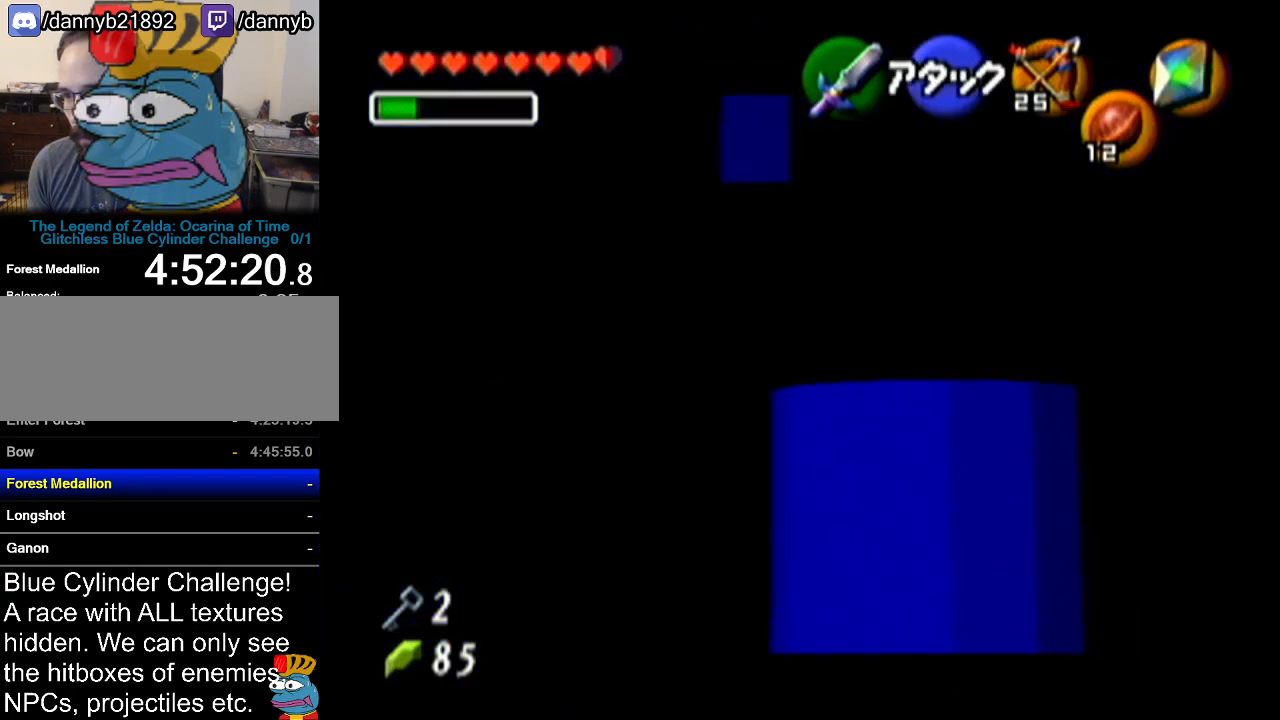
{"buttons": ["Z", "C_LEFT"], "left_stick": "down-left", "events": []}
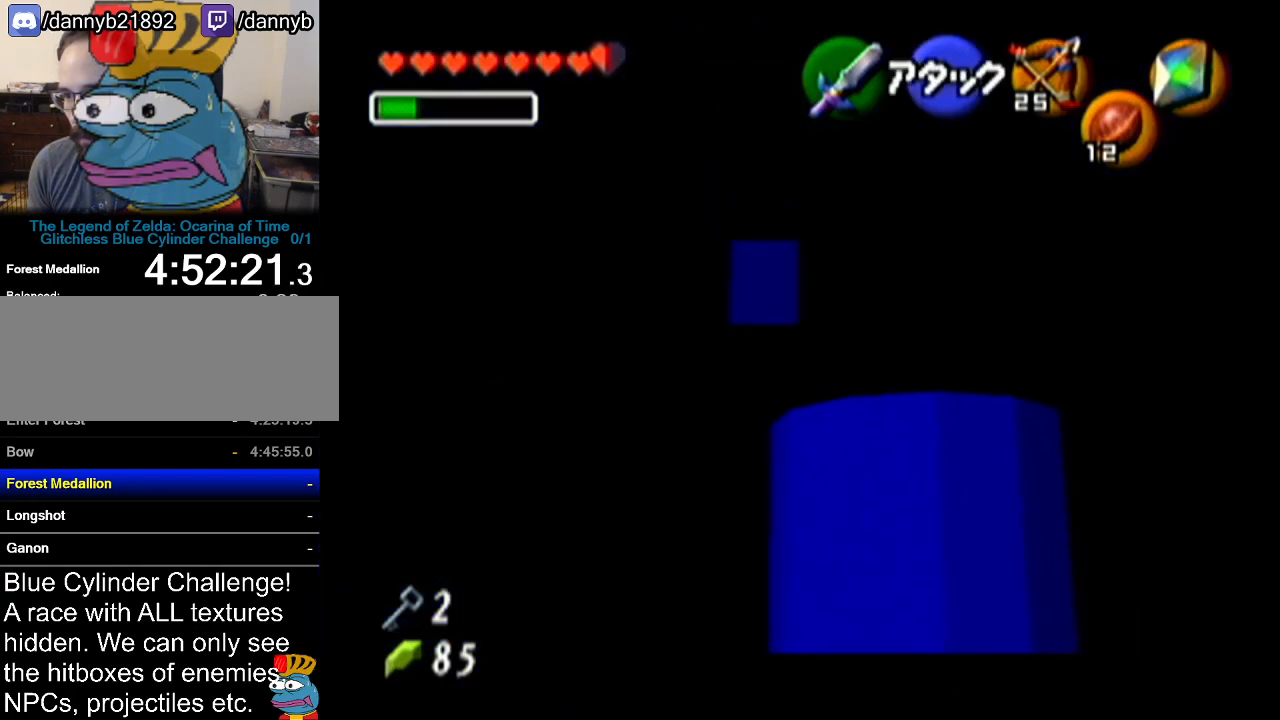
{"buttons": ["Z", "C_LEFT"], "left_stick": "down-left", "events": []}
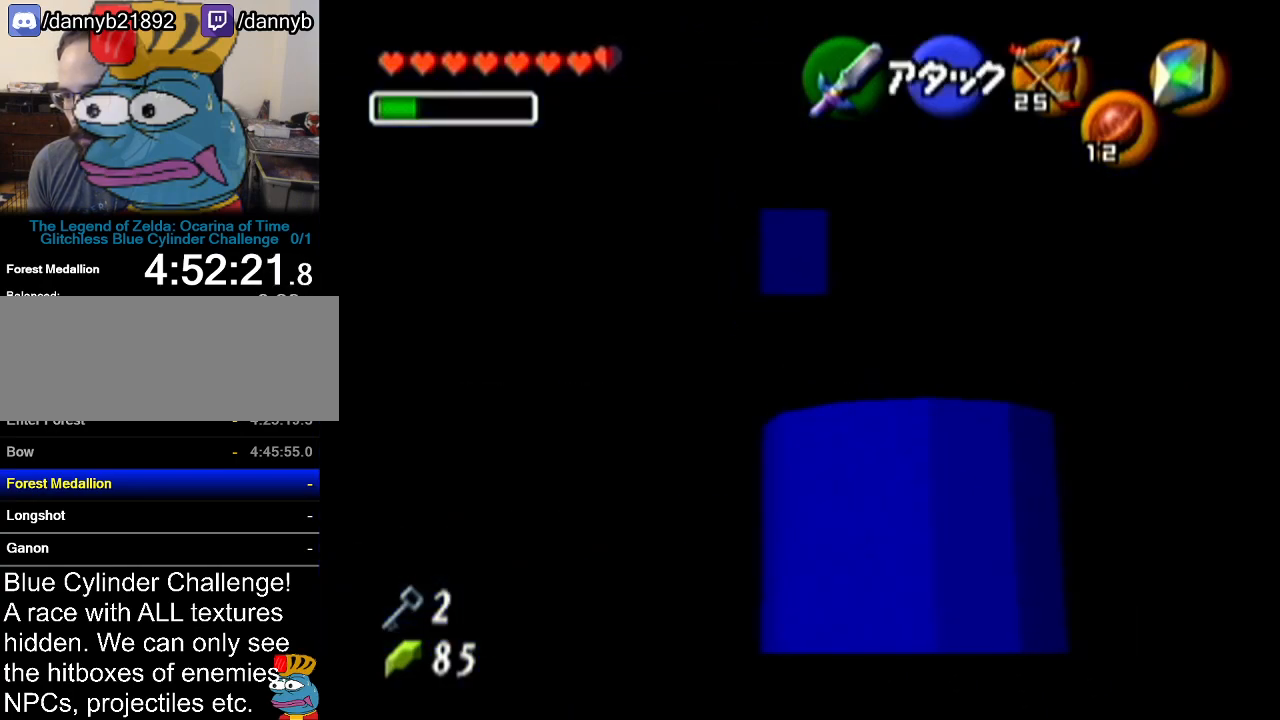
{"buttons": ["Z", "C_LEFT"], "left_stick": "down-left", "events": []}
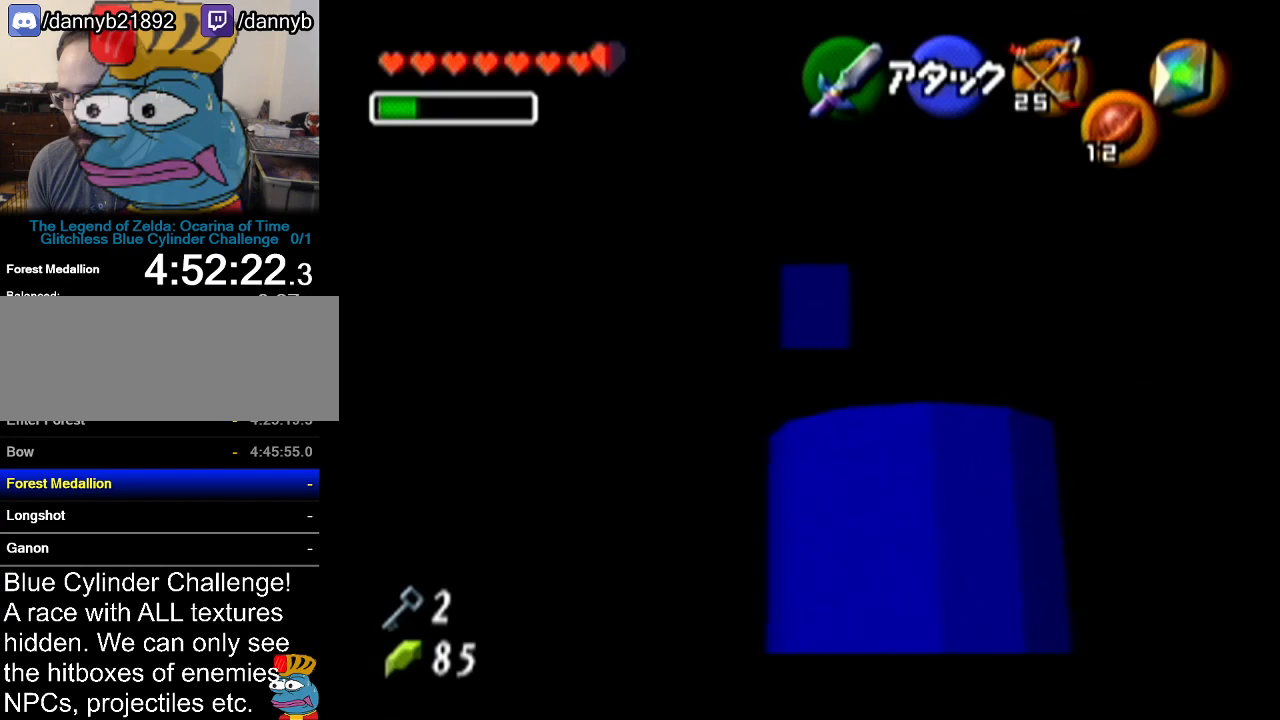
{"buttons": ["Z"], "left_stick": "center", "events": [[200, "C_LEFT", "up"], [450, "left_stick", "center"]]}